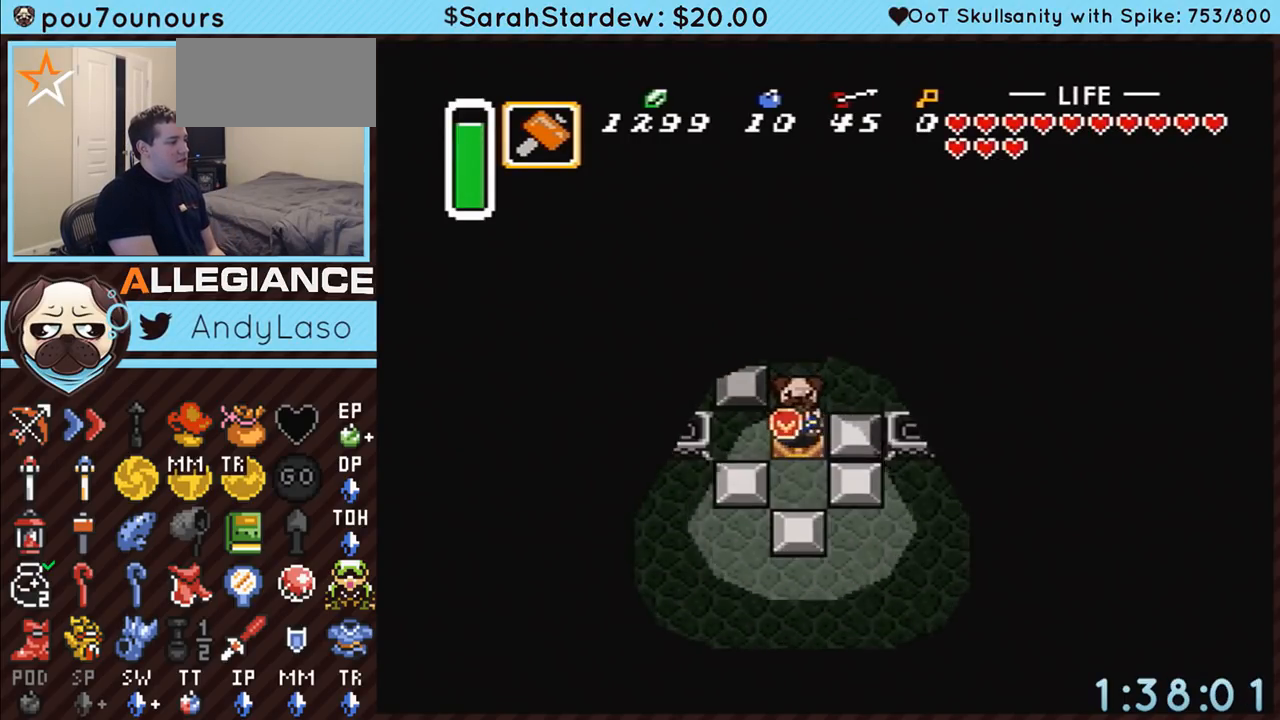
Gameplay with a controller (Nintendo layout); each line is a JSON object with the inputs held at the frame after it. "events" lists button and stick changes between this image and that frame as [ms after this image, input, new state], when the widget could be followed in between. Not read: L3 R3.
{"buttons": ["DPAD_DOWN"], "events": []}
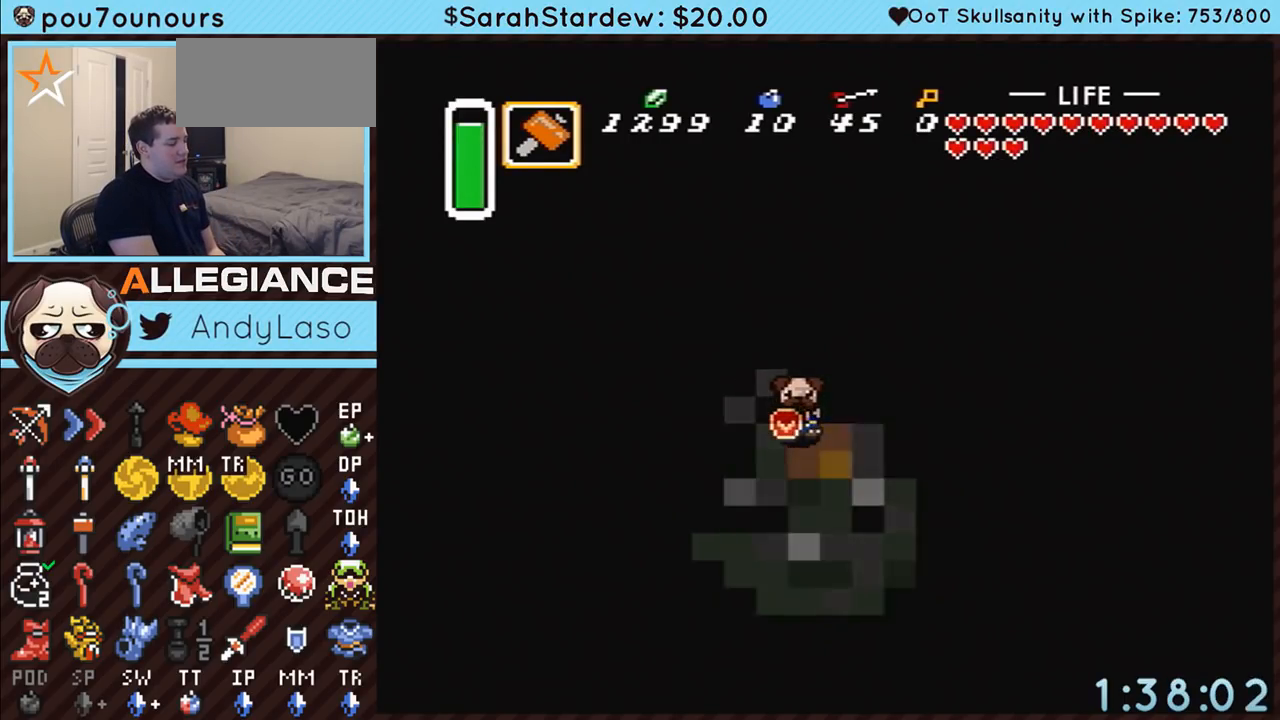
{"buttons": [], "events": [[167, "DPAD_DOWN", "up"]]}
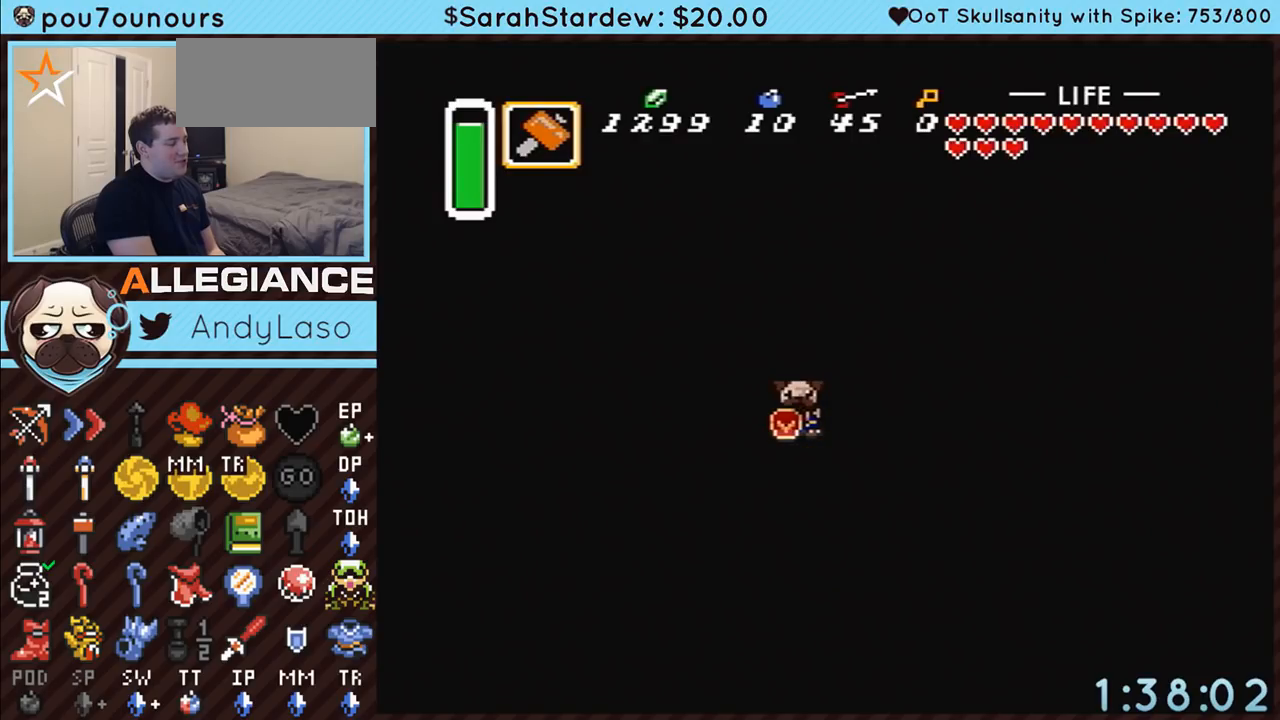
{"buttons": [], "events": []}
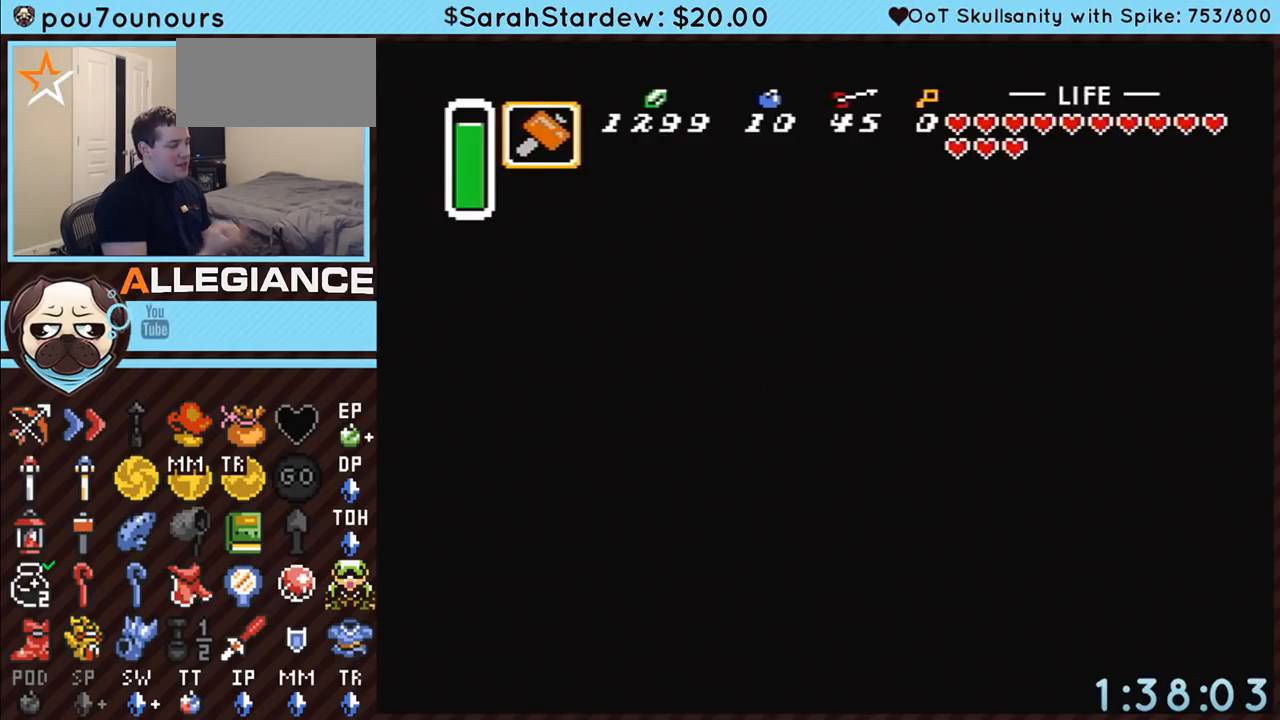
{"buttons": [], "events": []}
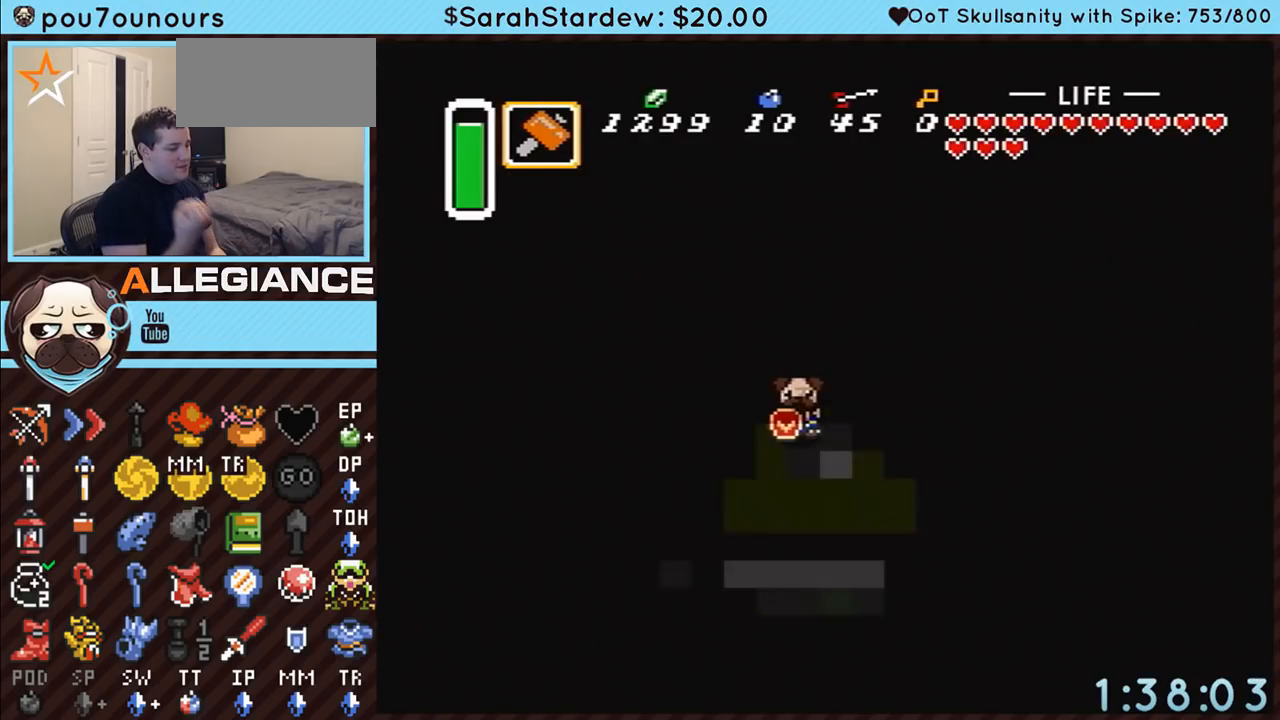
{"buttons": [], "events": []}
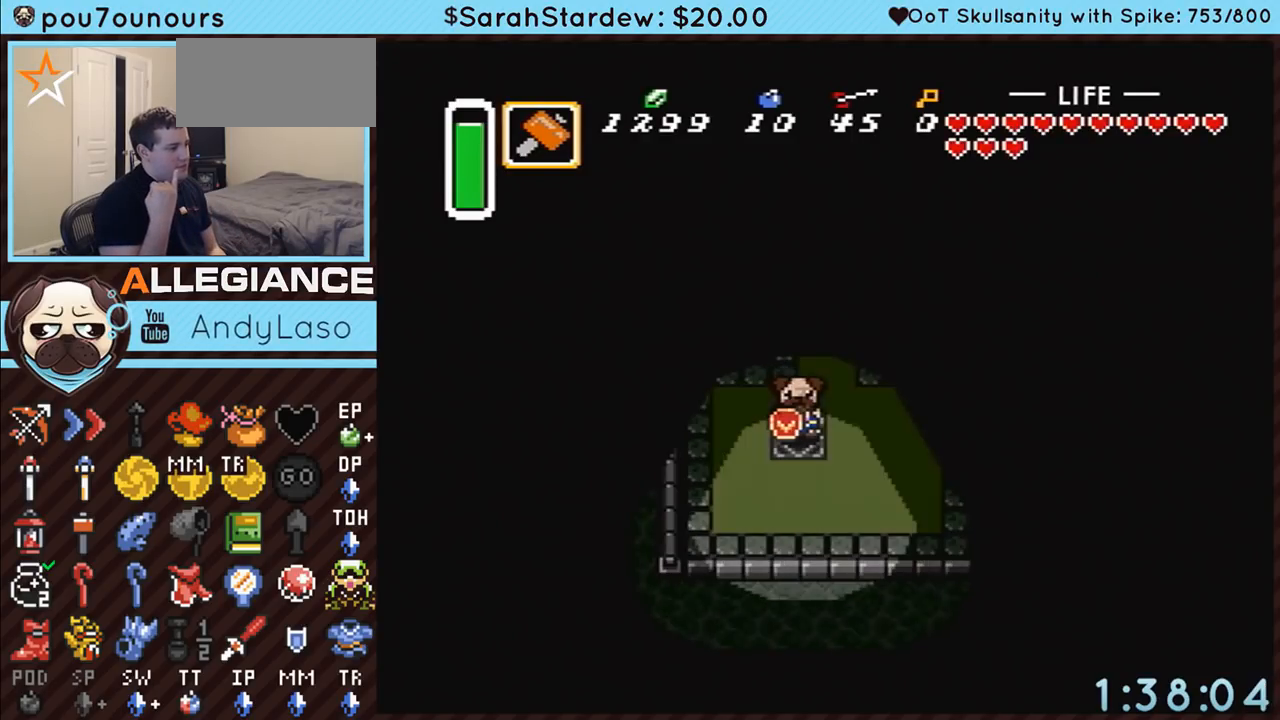
{"buttons": ["DPAD_UP"], "events": [[267, "DPAD_UP", "down"]]}
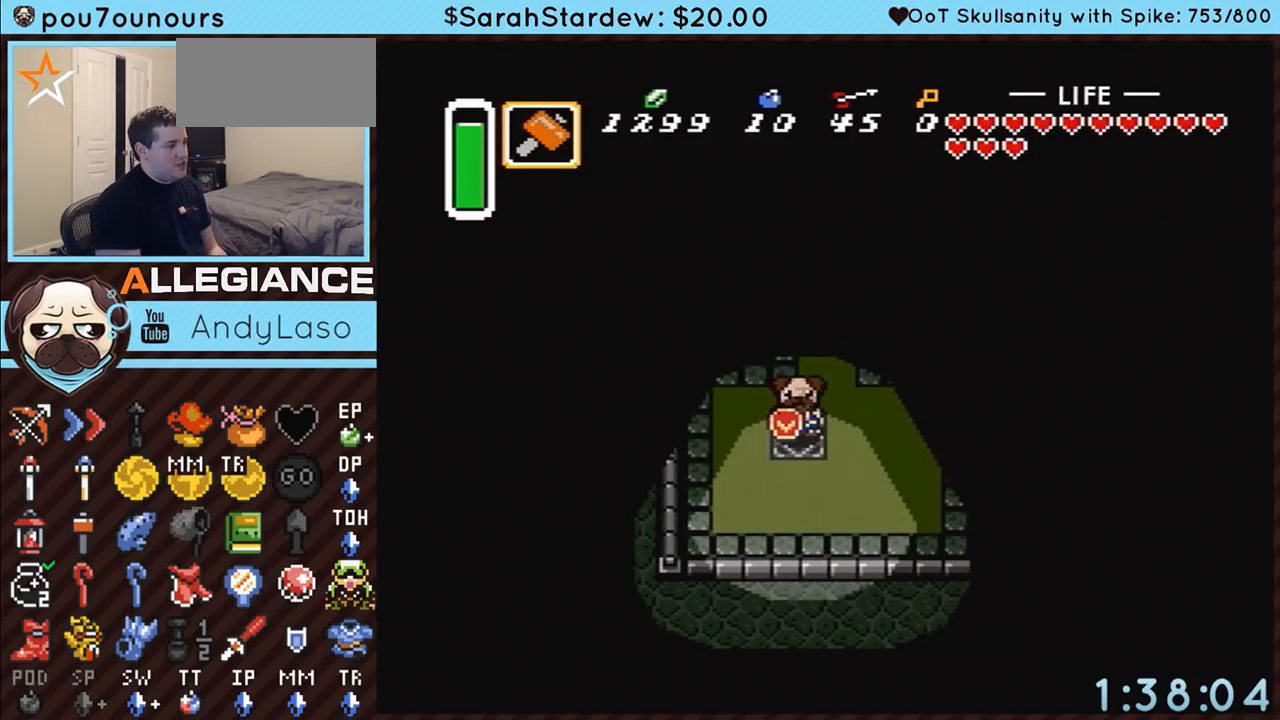
{"buttons": ["DPAD_UP"], "events": []}
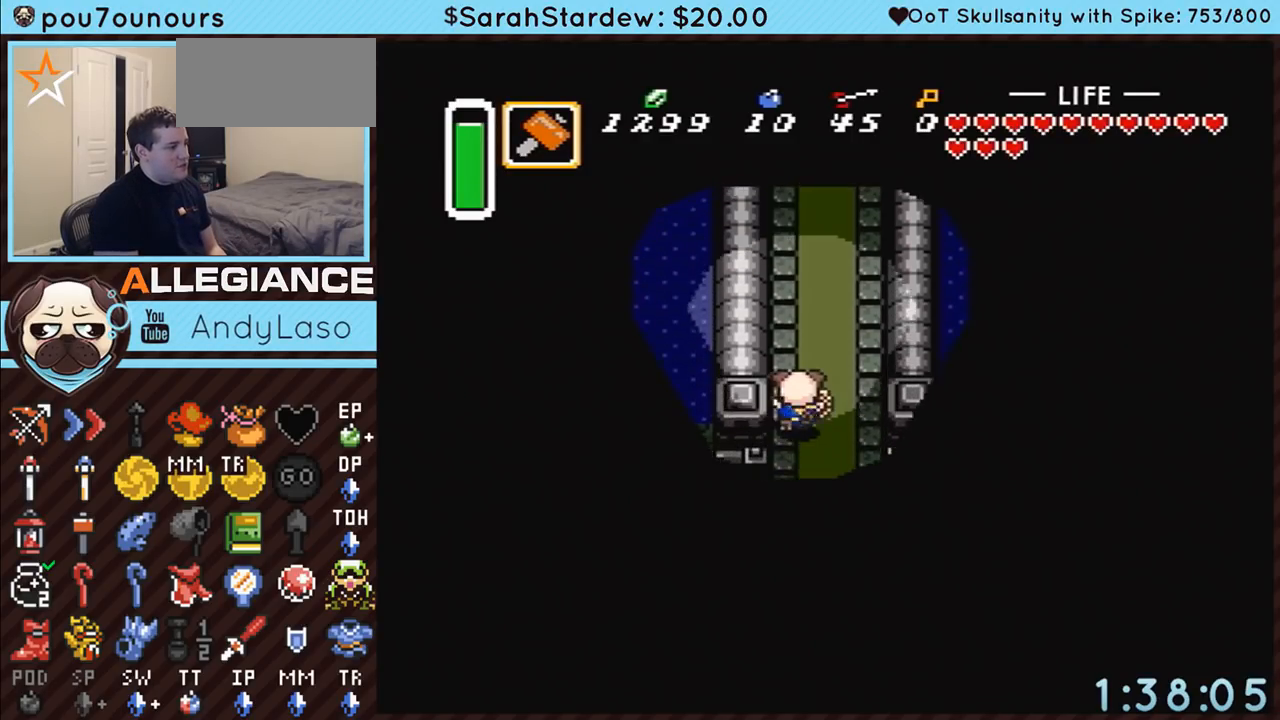
{"buttons": ["DPAD_UP"], "events": []}
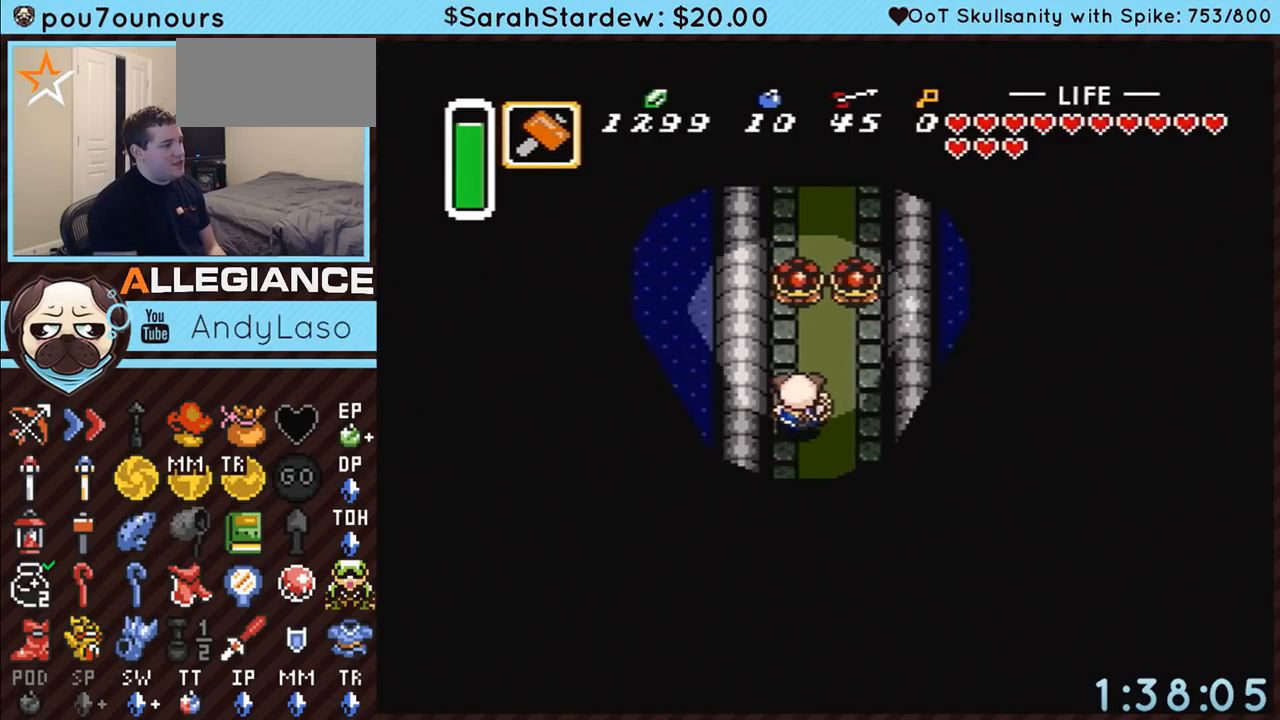
{"buttons": ["DPAD_UP"], "events": [[133, "Y", "down"], [317, "Y", "up"]]}
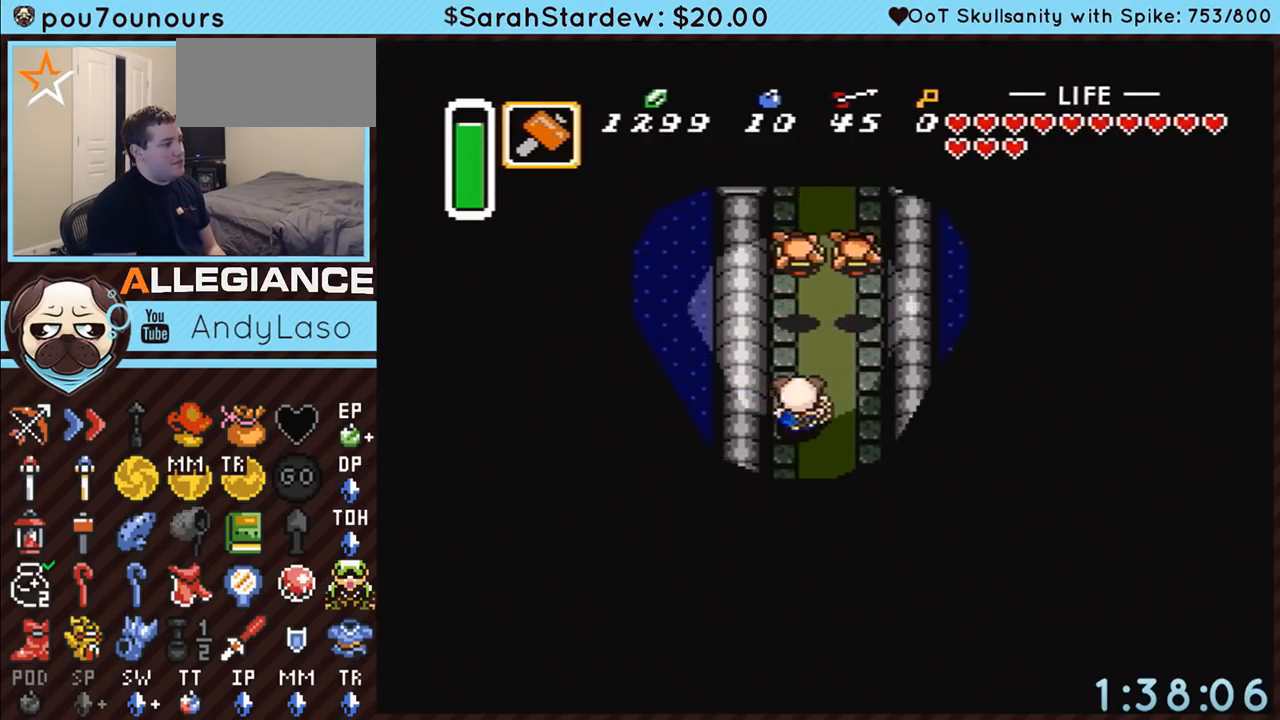
{"buttons": ["DPAD_UP"], "events": []}
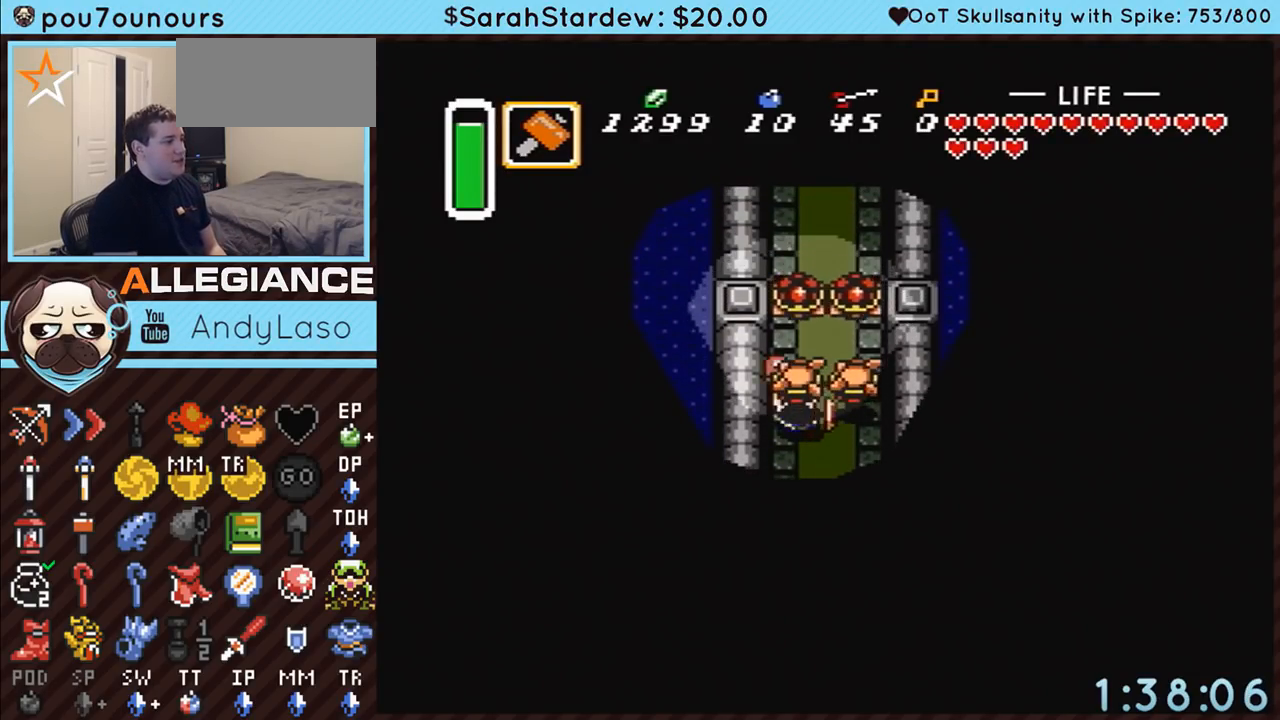
{"buttons": ["DPAD_UP"], "events": [[17, "Y", "down"], [233, "Y", "up"]]}
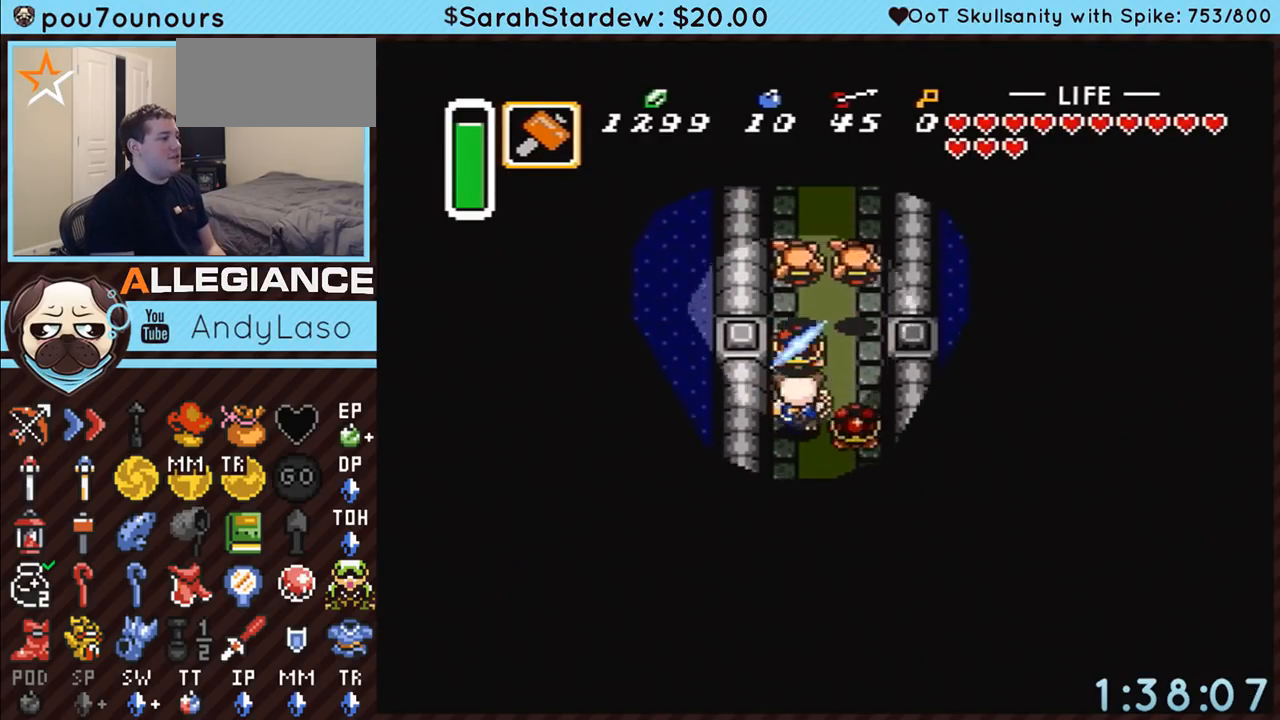
{"buttons": ["A"], "events": [[233, "A", "down"], [300, "DPAD_UP", "up"]]}
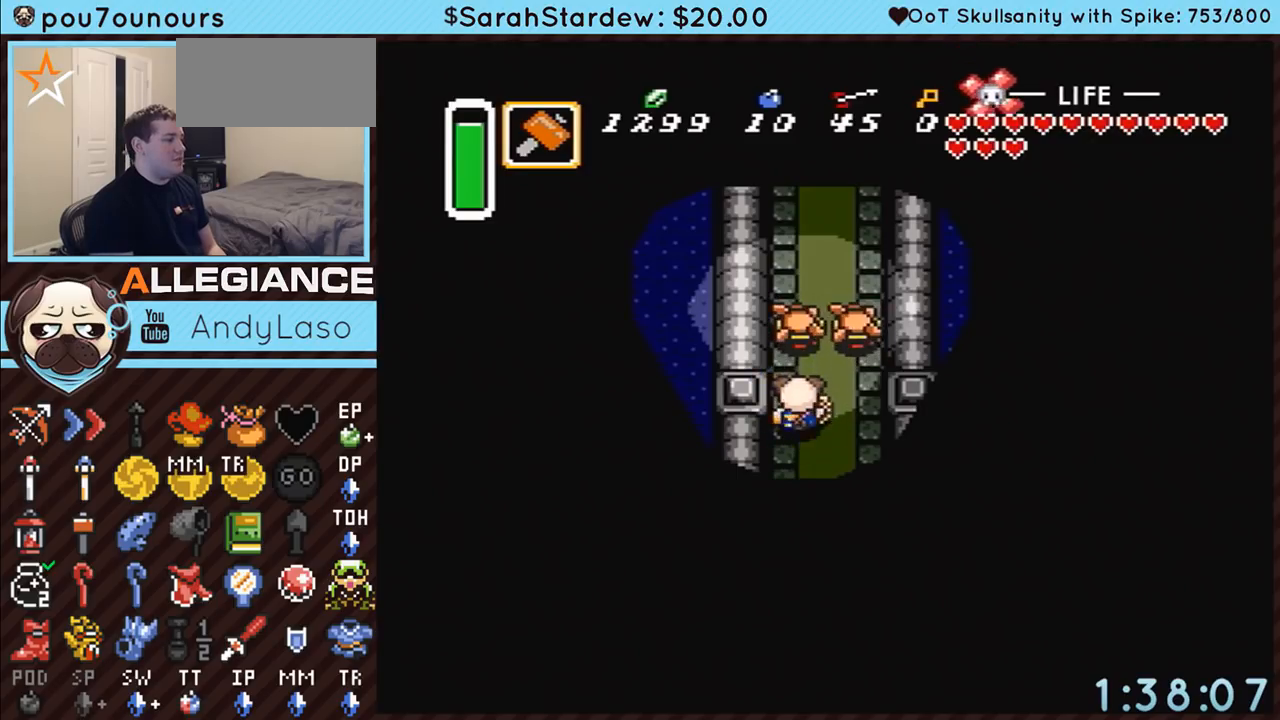
{"buttons": ["A"], "events": []}
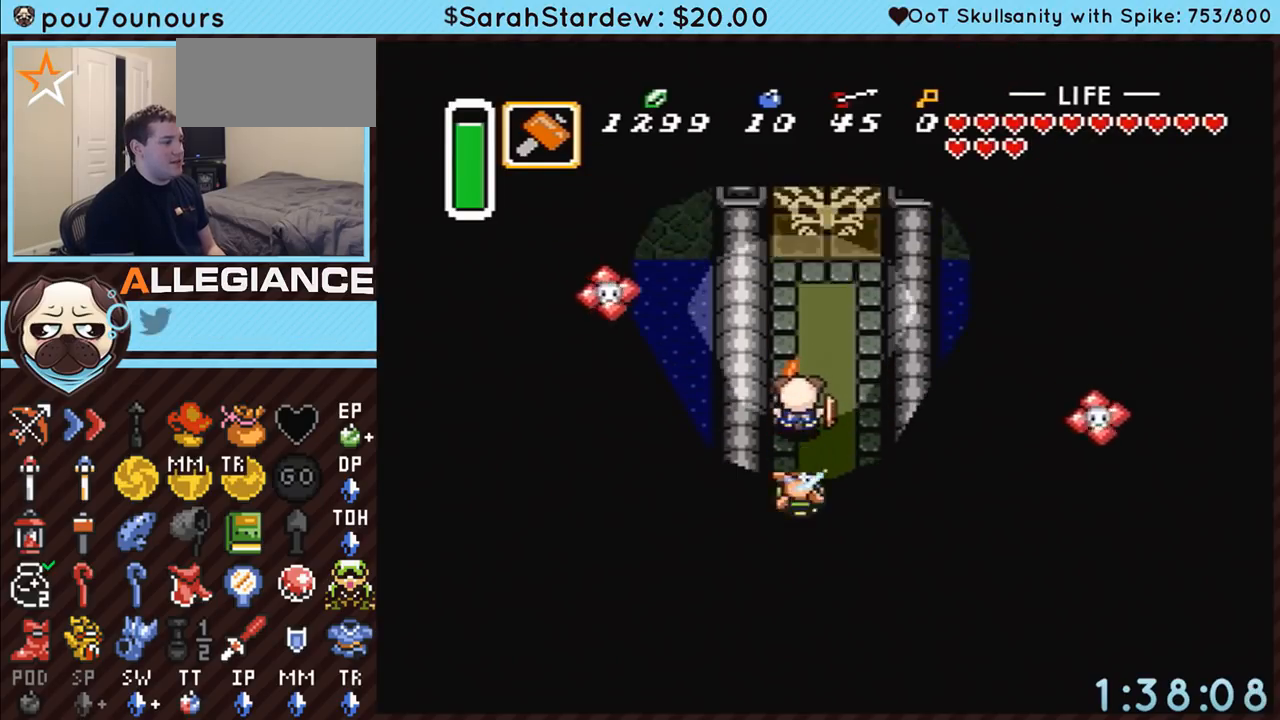
{"buttons": ["DPAD_UP", "DPAD_RIGHT"], "events": [[133, "A", "up"], [350, "DPAD_RIGHT", "down"], [350, "DPAD_UP", "down"]]}
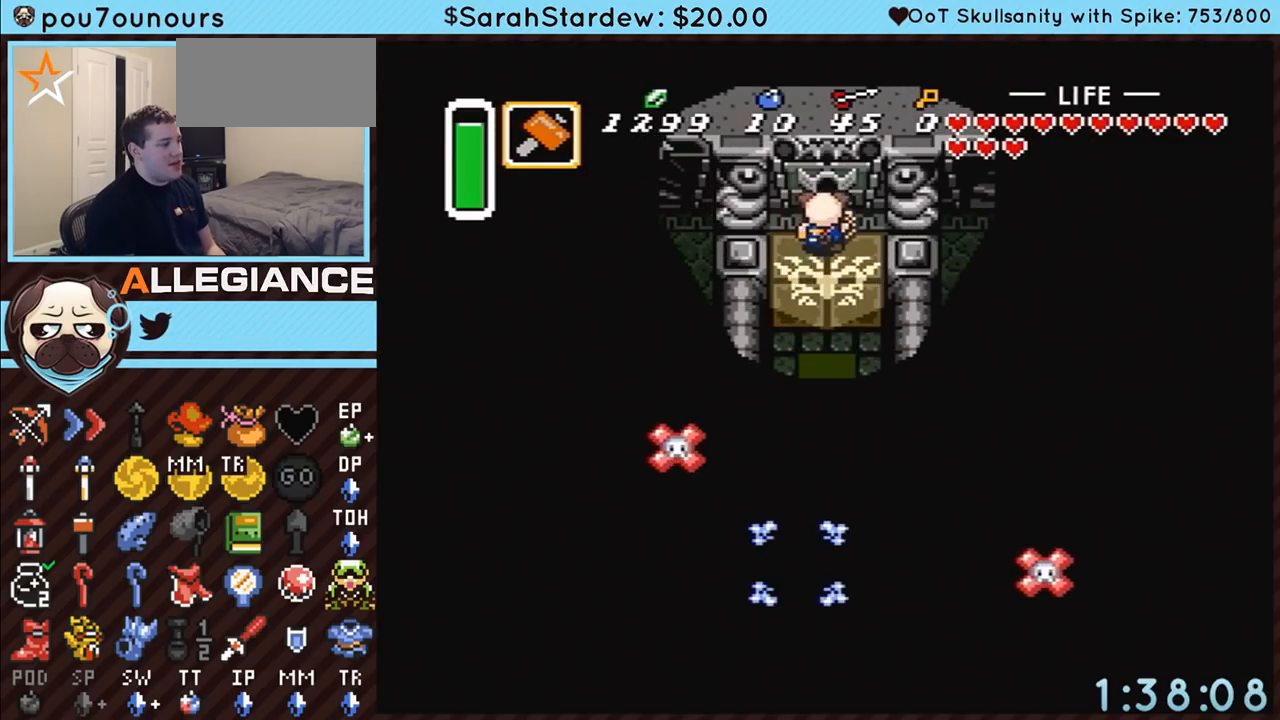
{"buttons": ["DPAD_UP"], "events": [[17, "DPAD_RIGHT", "up"]]}
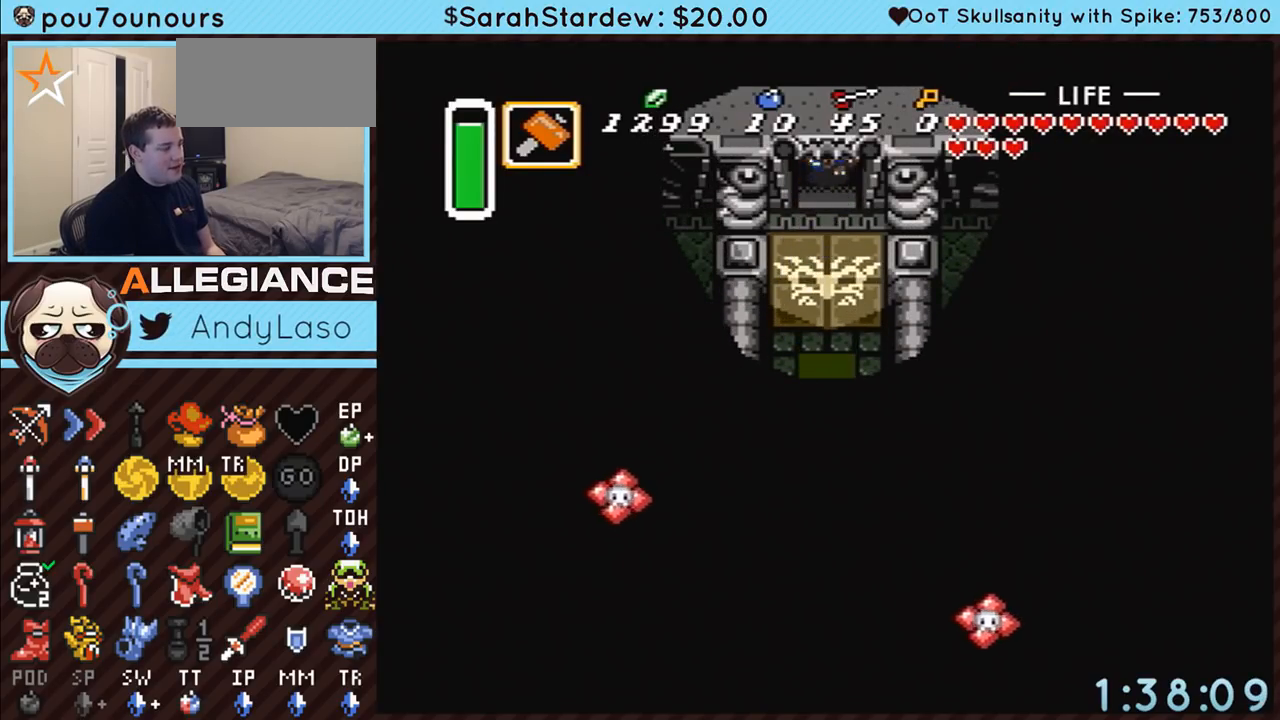
{"buttons": ["DPAD_UP"], "events": []}
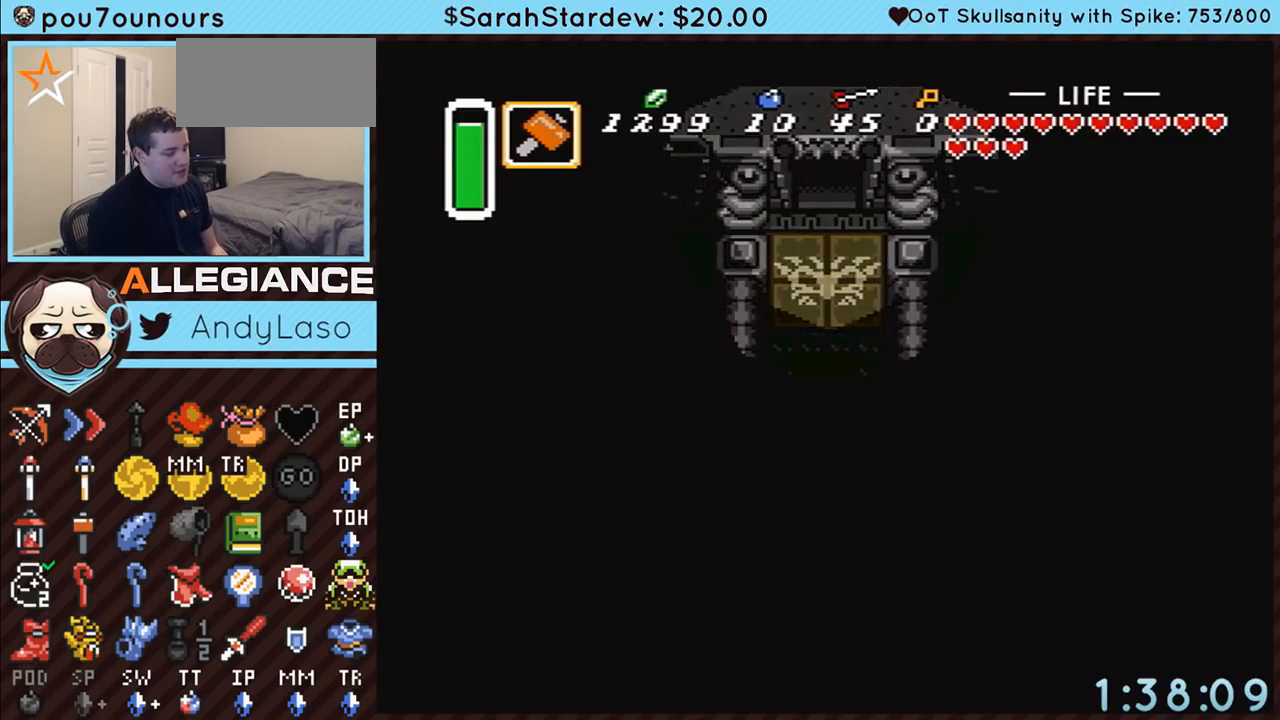
{"buttons": ["DPAD_UP"], "events": []}
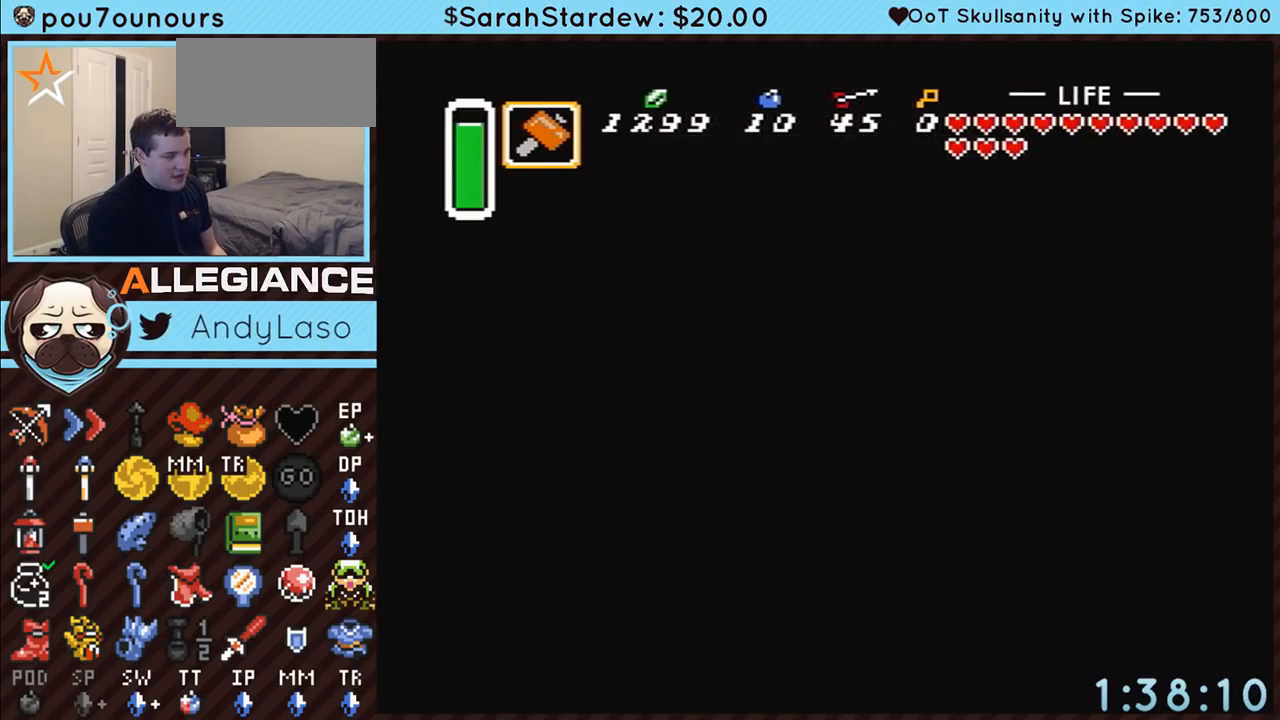
{"buttons": ["DPAD_UP"], "events": []}
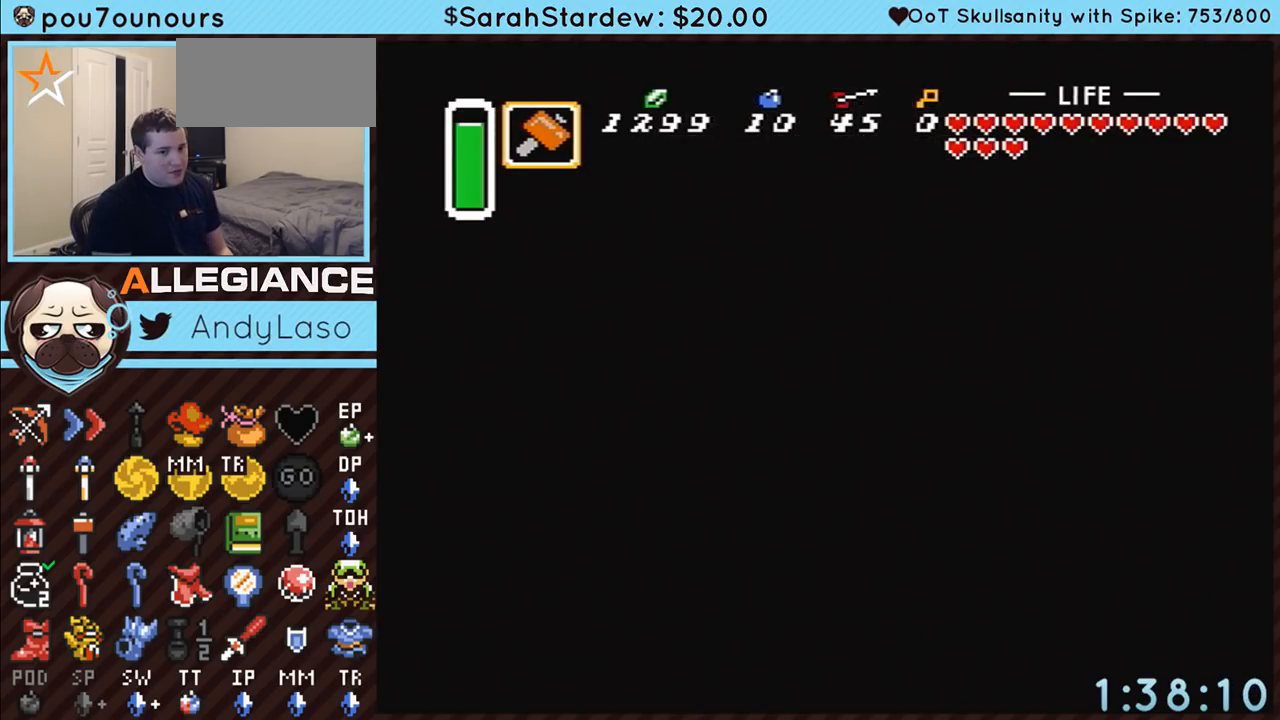
{"buttons": ["DPAD_UP"], "events": []}
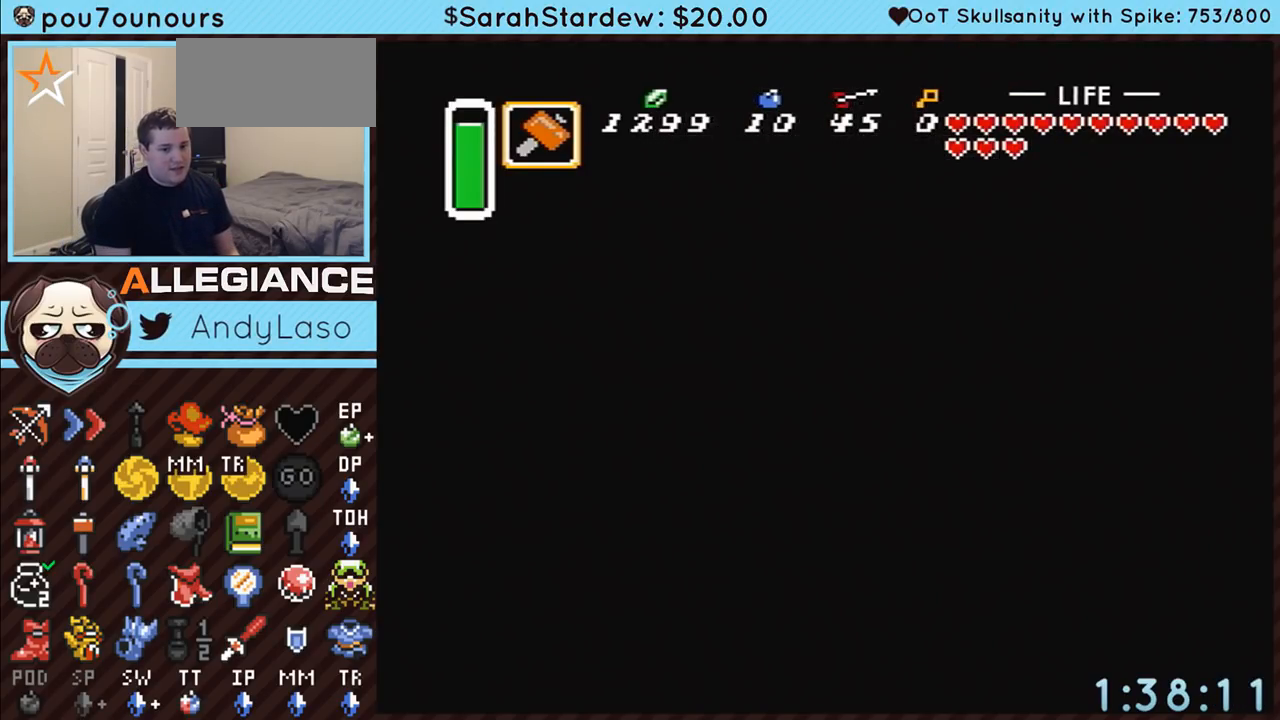
{"buttons": ["DPAD_UP"], "events": []}
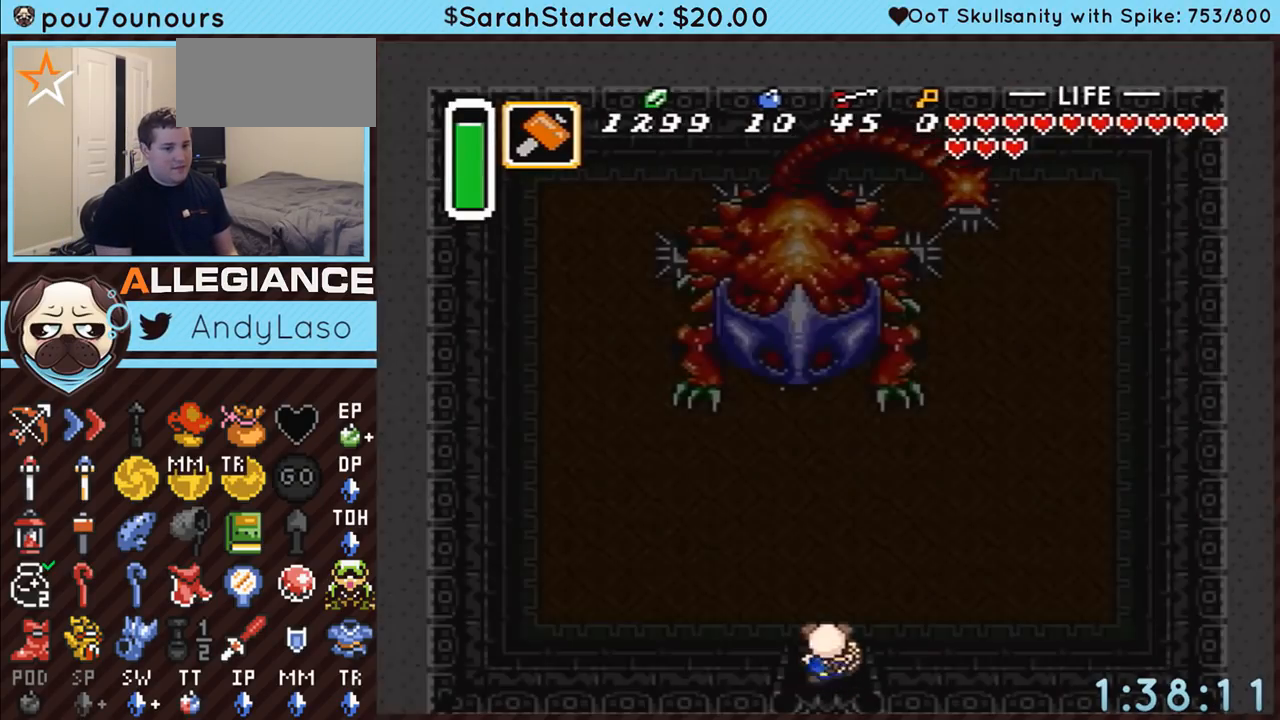
{"buttons": ["DPAD_UP"], "events": []}
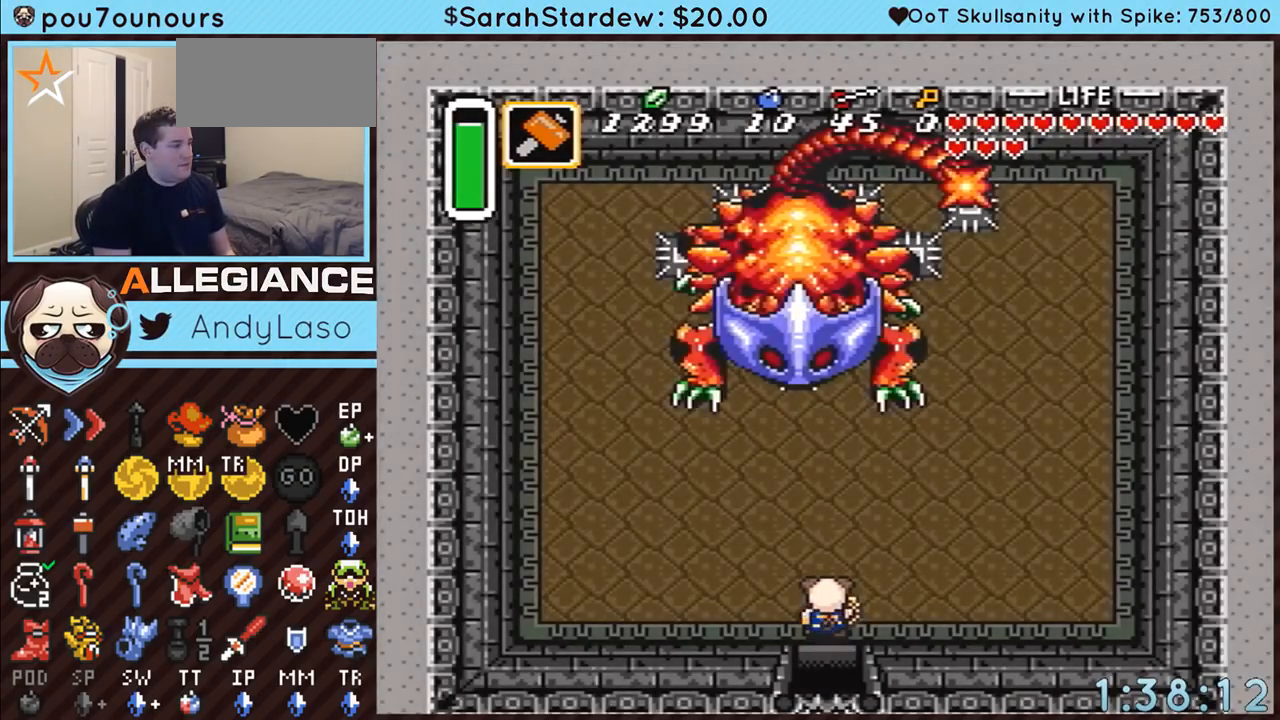
{"buttons": ["DPAD_UP"], "events": []}
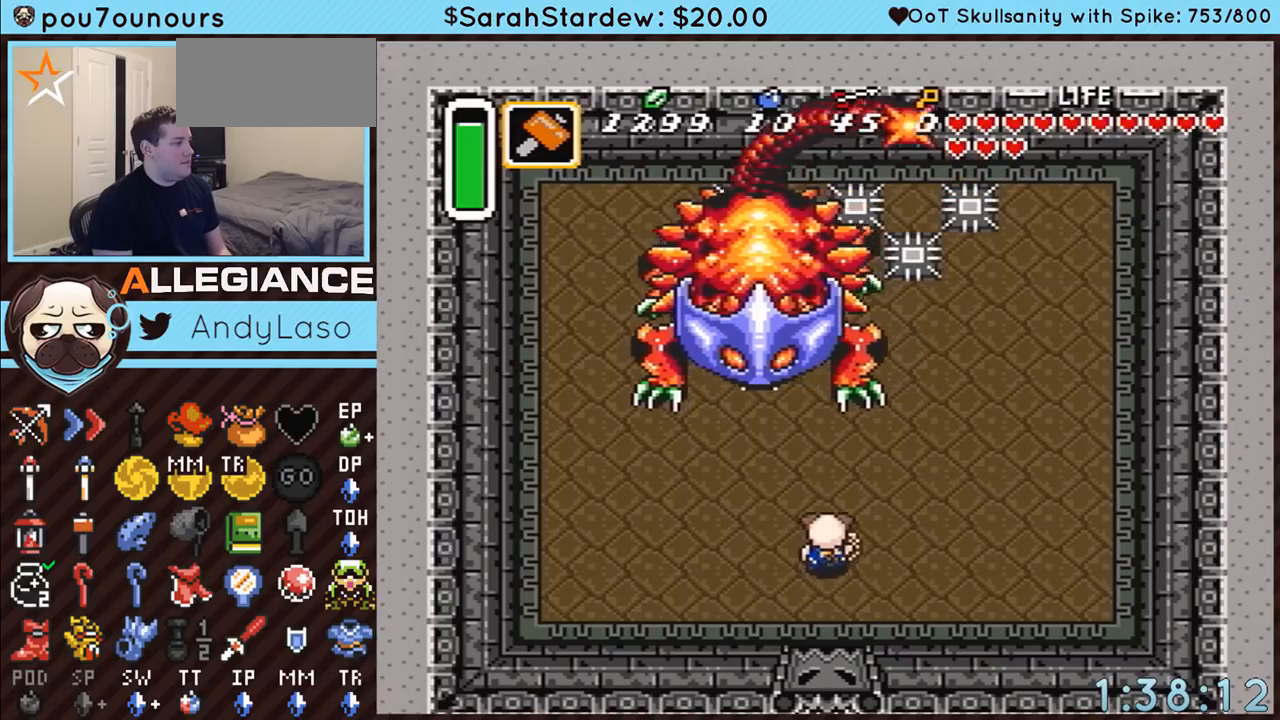
{"buttons": ["DPAD_UP", "DPAD_LEFT"], "events": [[50, "DPAD_LEFT", "down"]]}
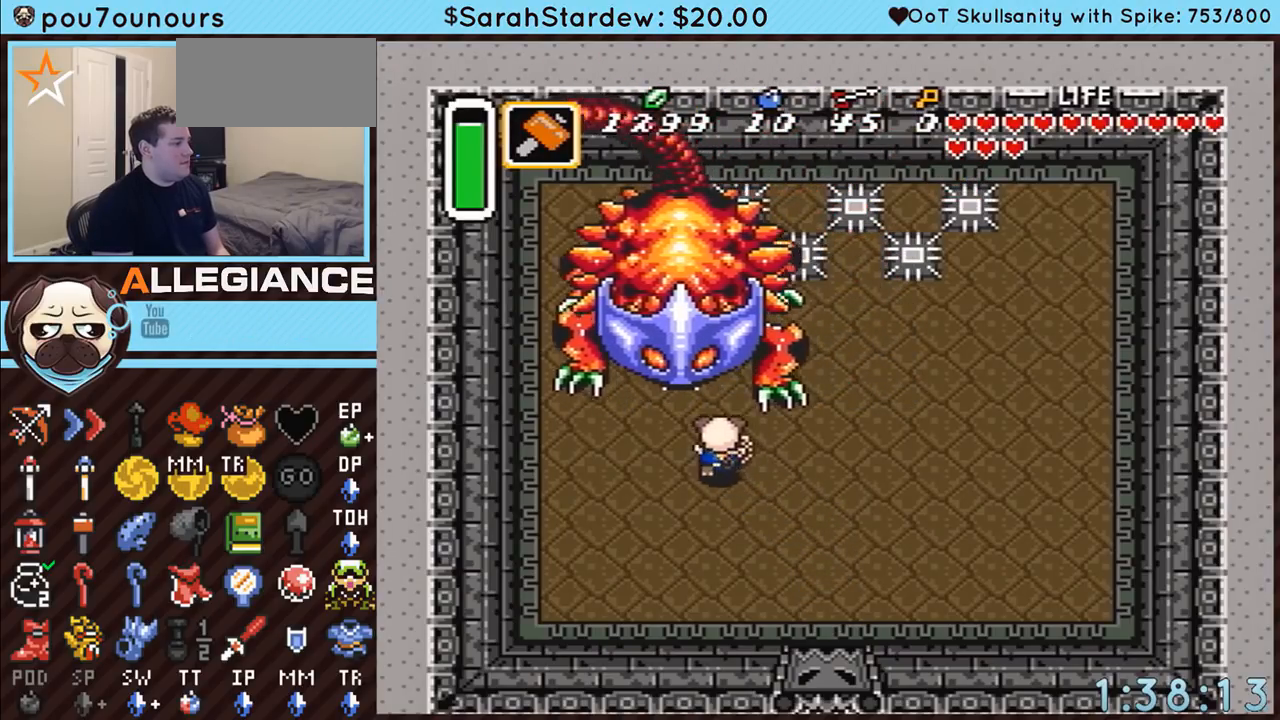
{"buttons": ["DPAD_UP"], "events": [[167, "DPAD_LEFT", "up"], [200, "Y", "down"], [333, "Y", "up"]]}
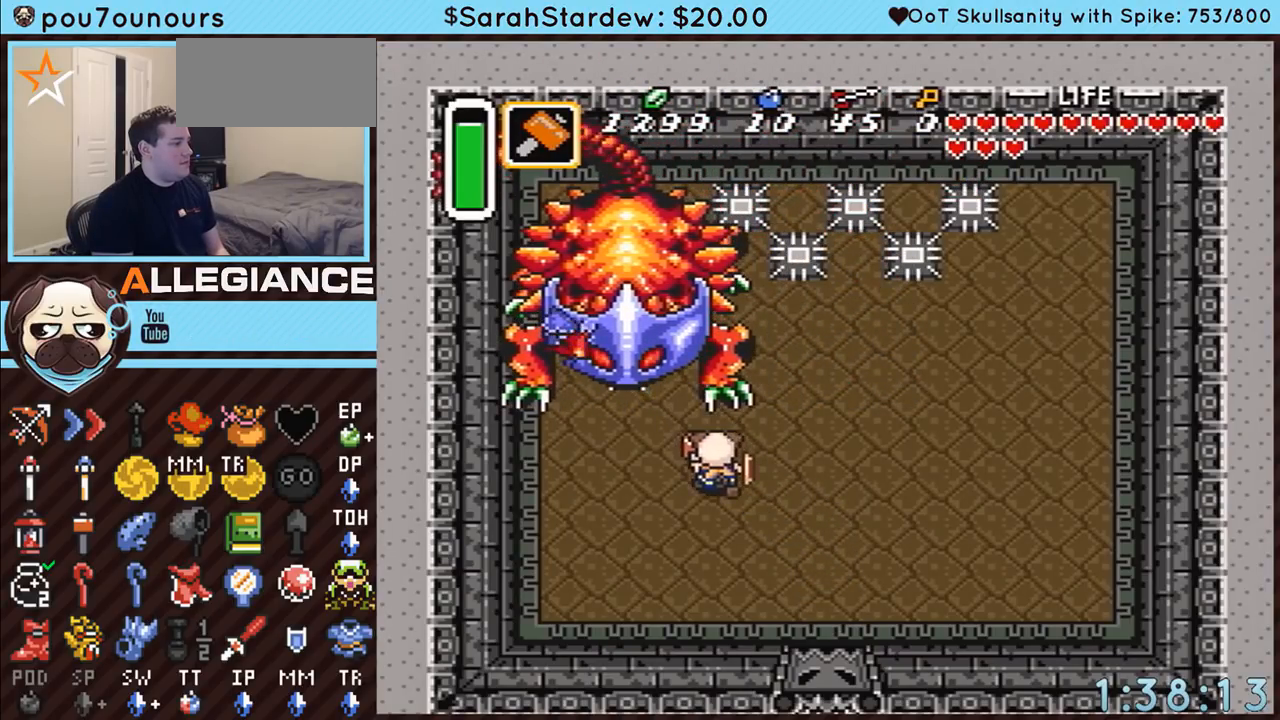
{"buttons": ["DPAD_UP"], "events": [[300, "DPAD_LEFT", "down"], [383, "DPAD_LEFT", "up"]]}
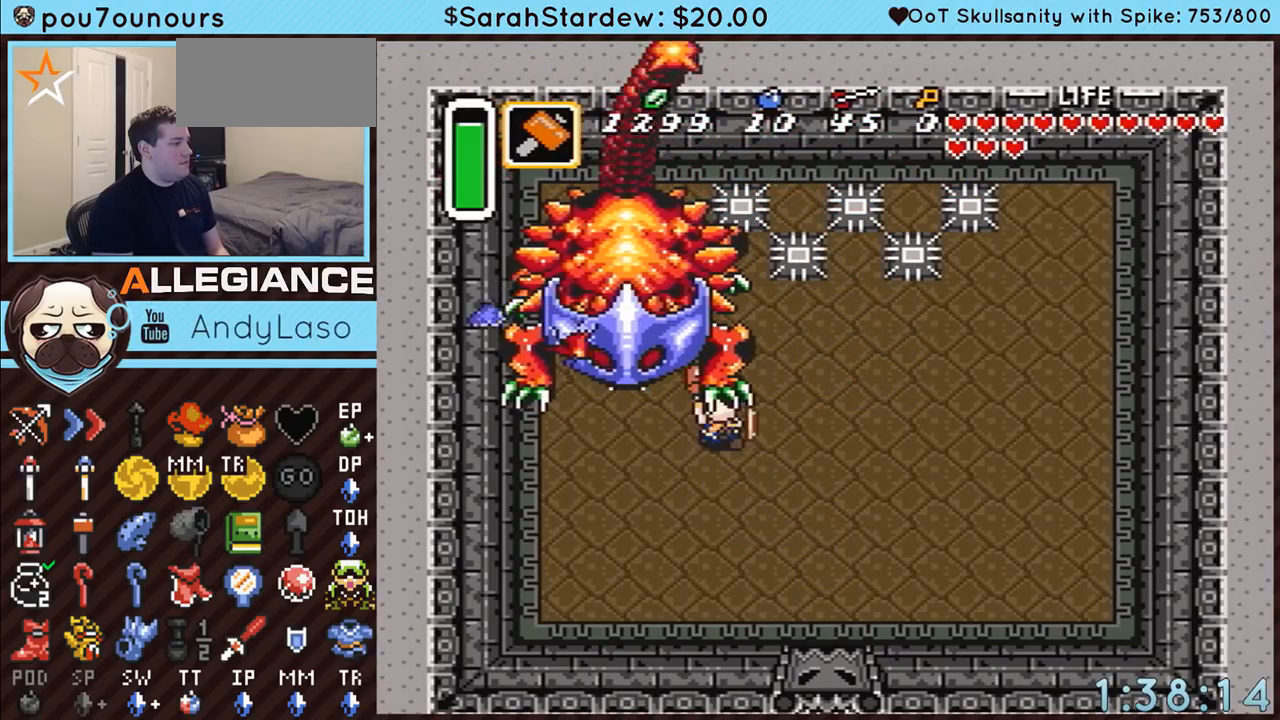
{"buttons": ["DPAD_UP"], "events": [[17, "Y", "down"], [83, "Y", "up"]]}
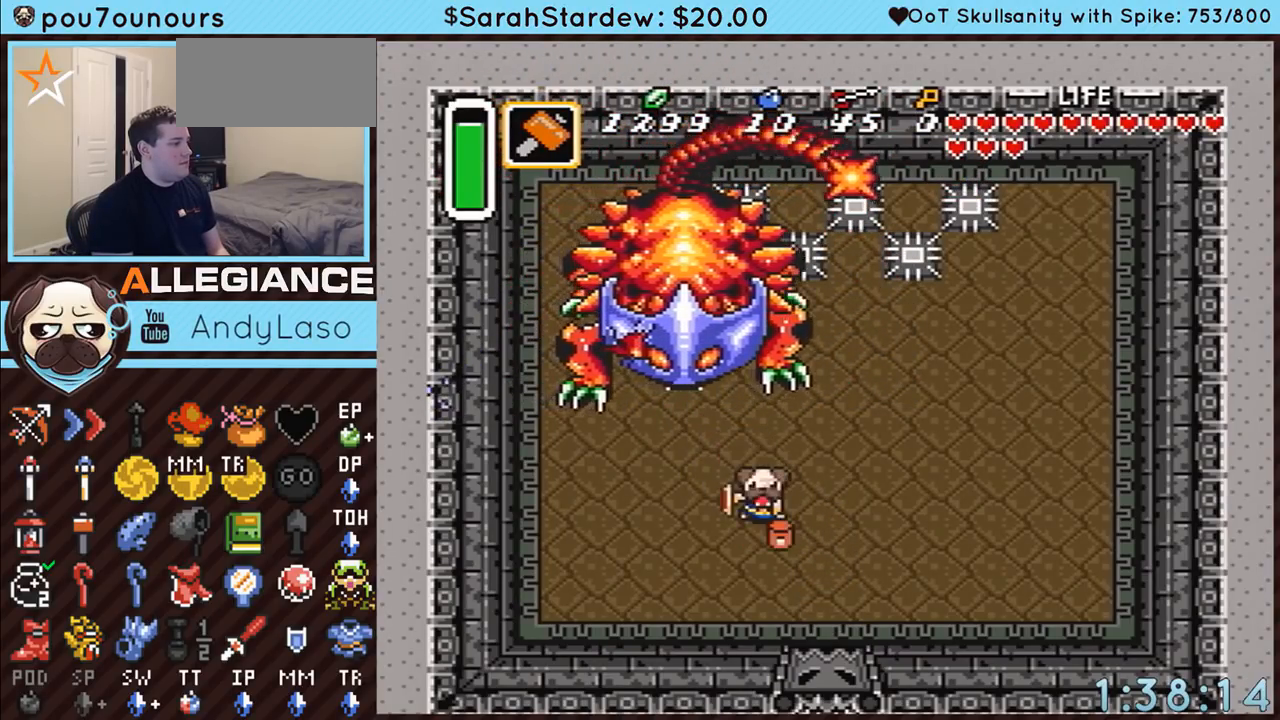
{"buttons": ["DPAD_UP"], "events": [[233, "DPAD_RIGHT", "down"], [333, "Y", "down"], [367, "Y", "up"], [450, "DPAD_RIGHT", "up"]]}
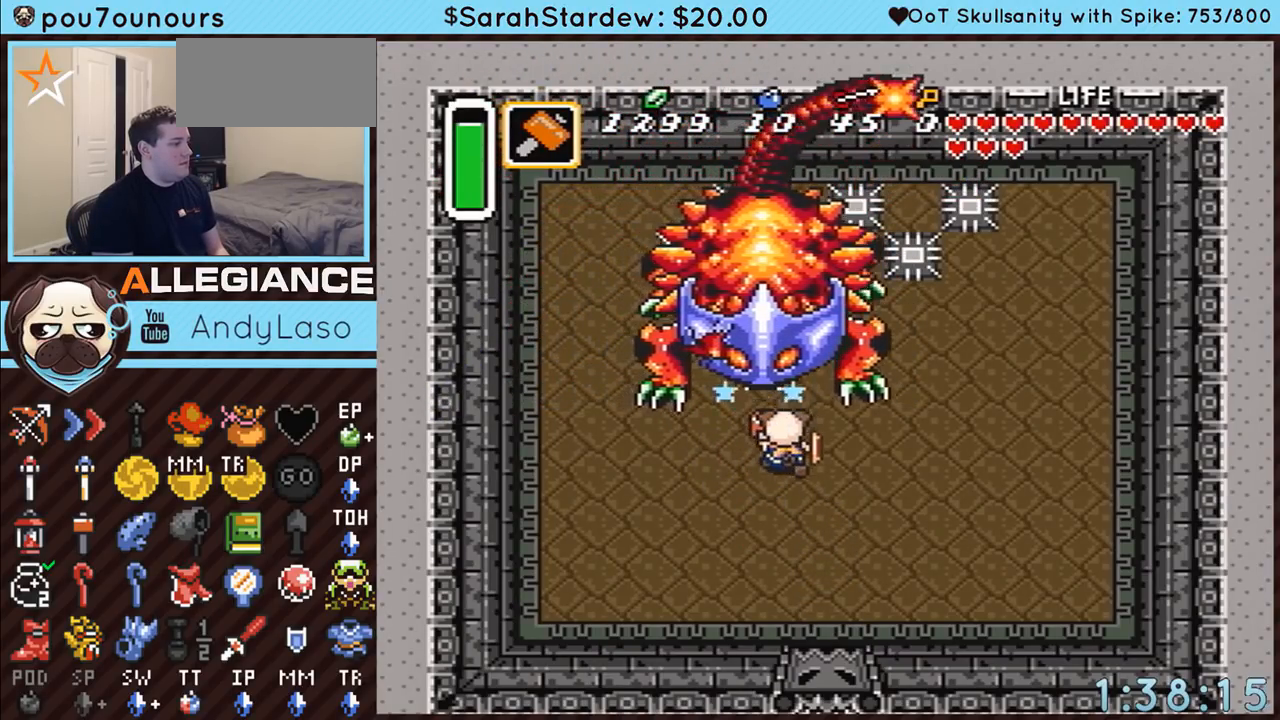
{"buttons": ["DPAD_UP"], "events": [[350, "DPAD_RIGHT", "down"], [450, "DPAD_RIGHT", "up"]]}
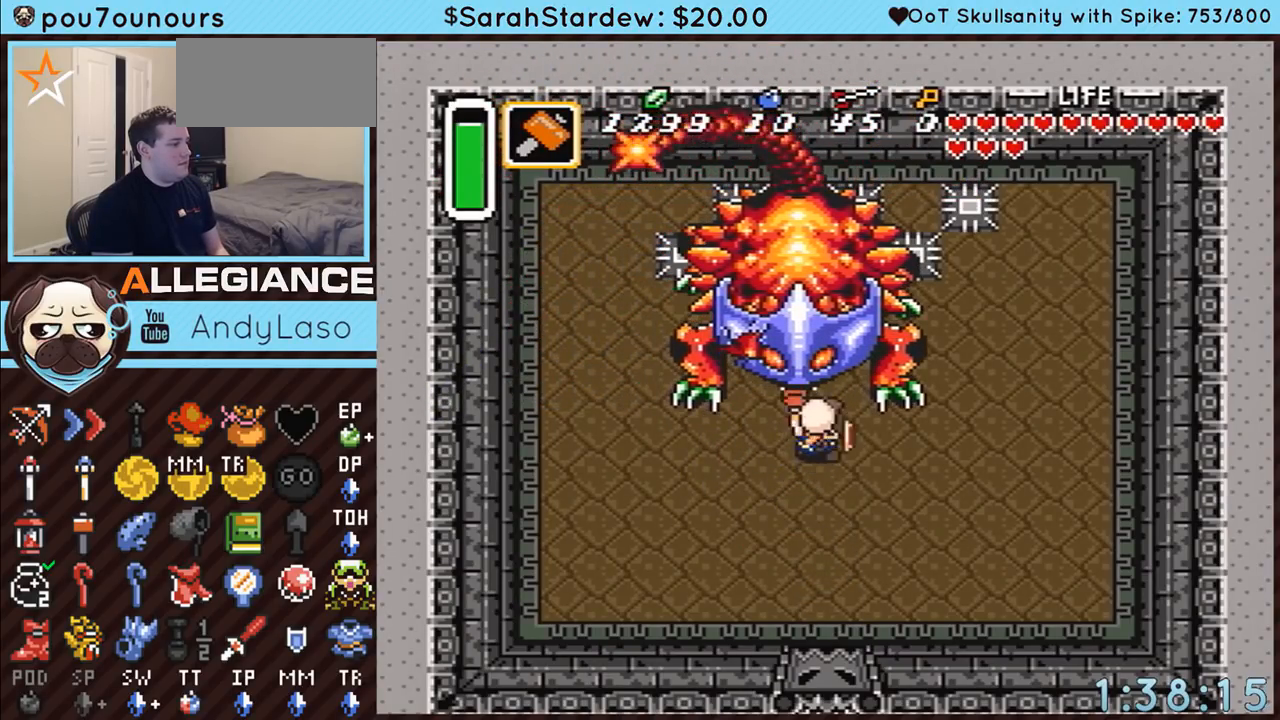
{"buttons": ["DPAD_UP"], "events": [[17, "Y", "down"], [33, "Y", "up"]]}
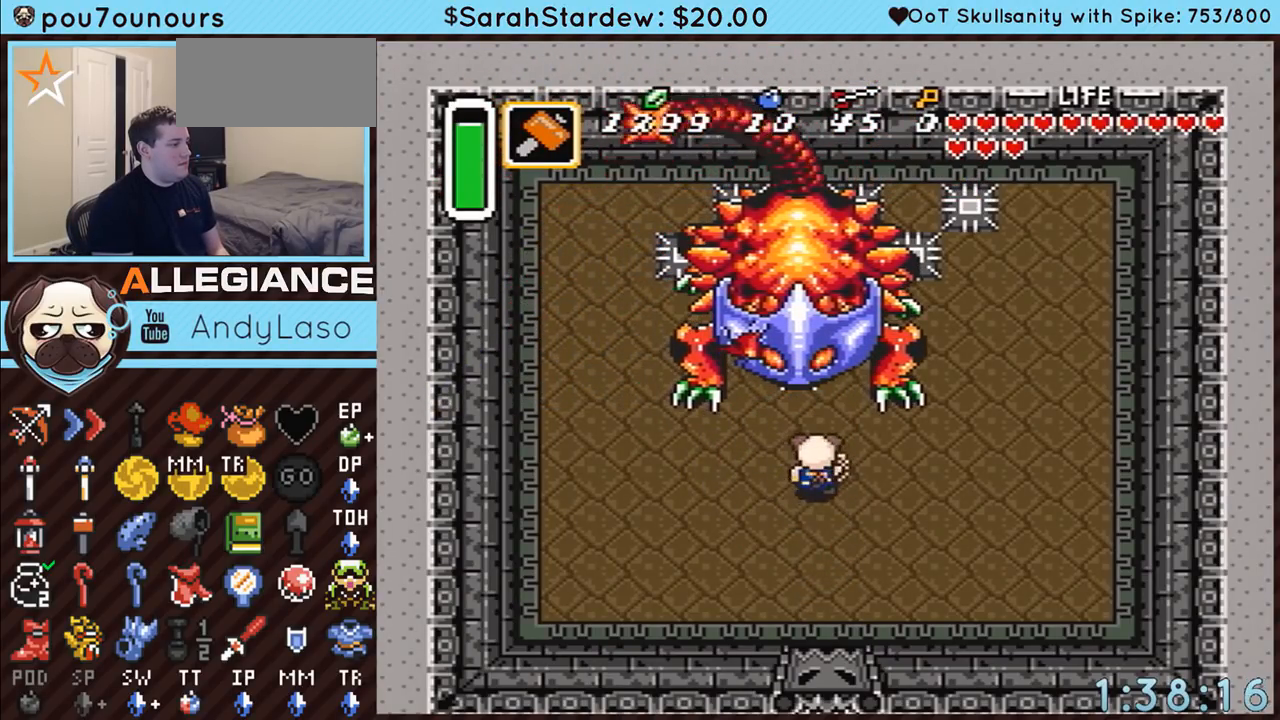
{"buttons": ["DPAD_UP", "DPAD_LEFT"], "events": [[17, "DPAD_LEFT", "down"], [100, "DPAD_LEFT", "up"], [200, "Y", "down"], [233, "Y", "up"], [333, "DPAD_LEFT", "down"]]}